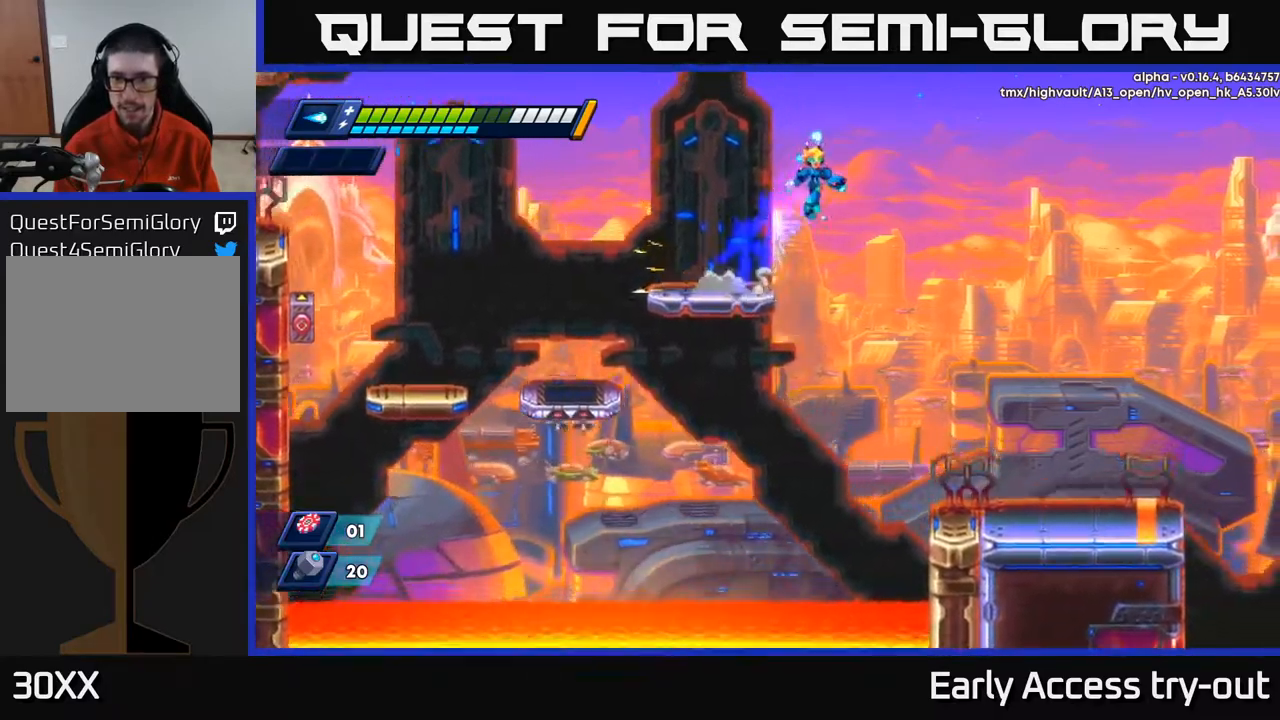
Gameplay with a controller (Xbox layout); each line is a JSON object with the inputs held at the frame after it. "events" lists button and stick changes between this image and that frame as [ms after this image, input, new state], when the widget could be followed in between.
{"buttons": ["DPAD_RIGHT"], "left_stick": "center", "right_stick": "center", "events": [[17, "A", "up"], [50, "R2", "up"]]}
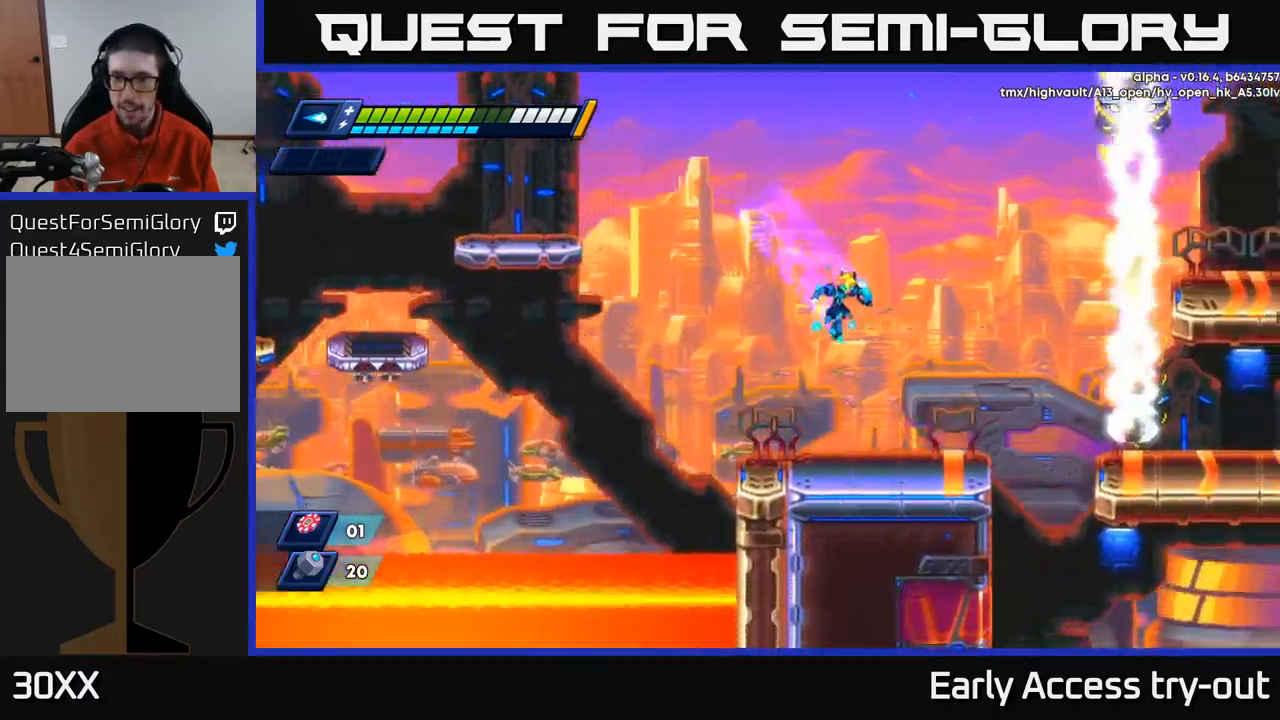
{"buttons": [], "left_stick": "center", "right_stick": "center", "events": [[200, "DPAD_RIGHT", "up"]]}
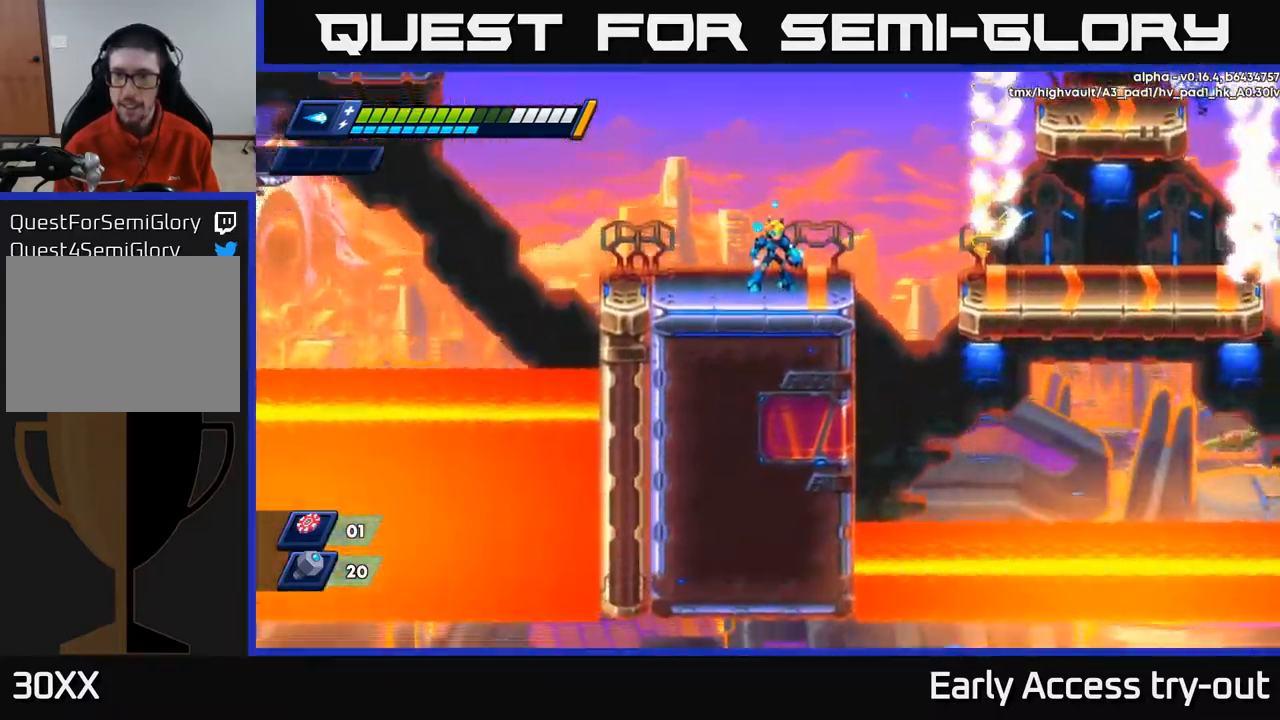
{"buttons": ["A", "DPAD_RIGHT"], "left_stick": "center", "right_stick": "center", "events": [[134, "right_stick", "up"], [434, "right_stick", "center"], [450, "A", "down"], [500, "DPAD_RIGHT", "down"]]}
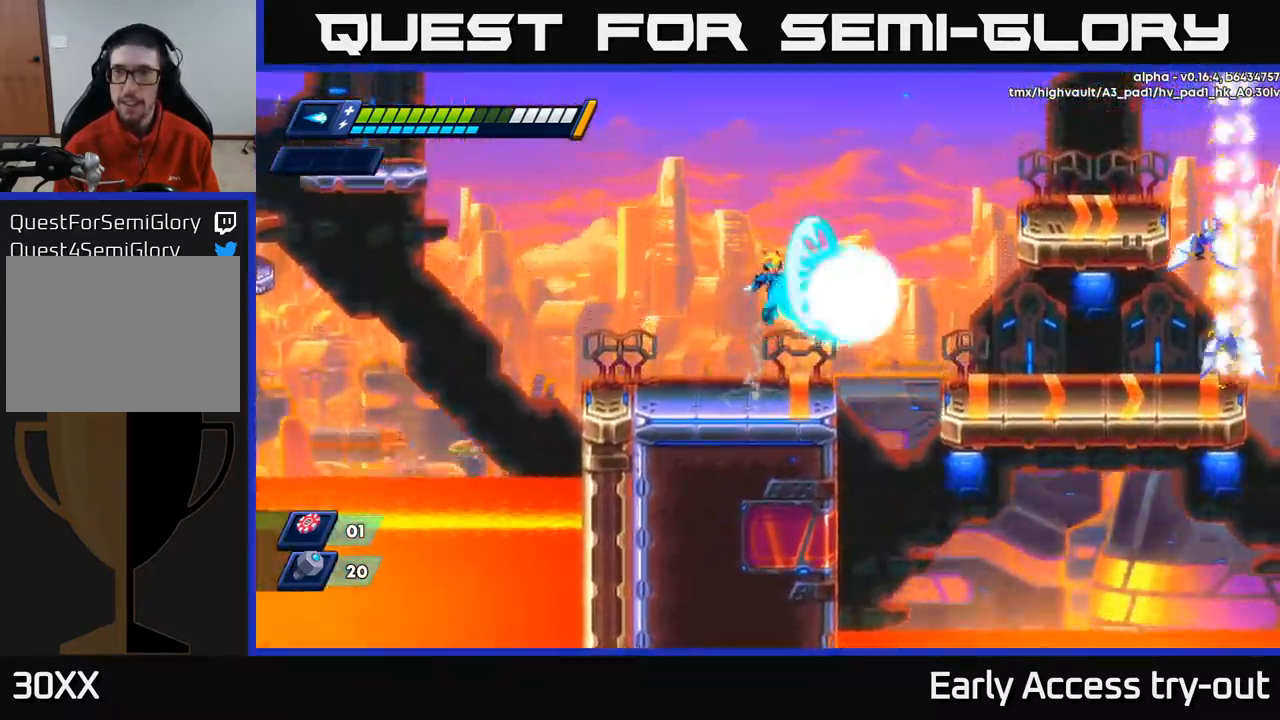
{"buttons": ["X"], "left_stick": "center", "right_stick": "center", "events": [[34, "X", "down"], [67, "A", "up"], [84, "DPAD_RIGHT", "up"], [100, "X", "up"], [167, "X", "down"], [234, "X", "up"], [317, "X", "down"], [384, "X", "up"], [450, "X", "down"]]}
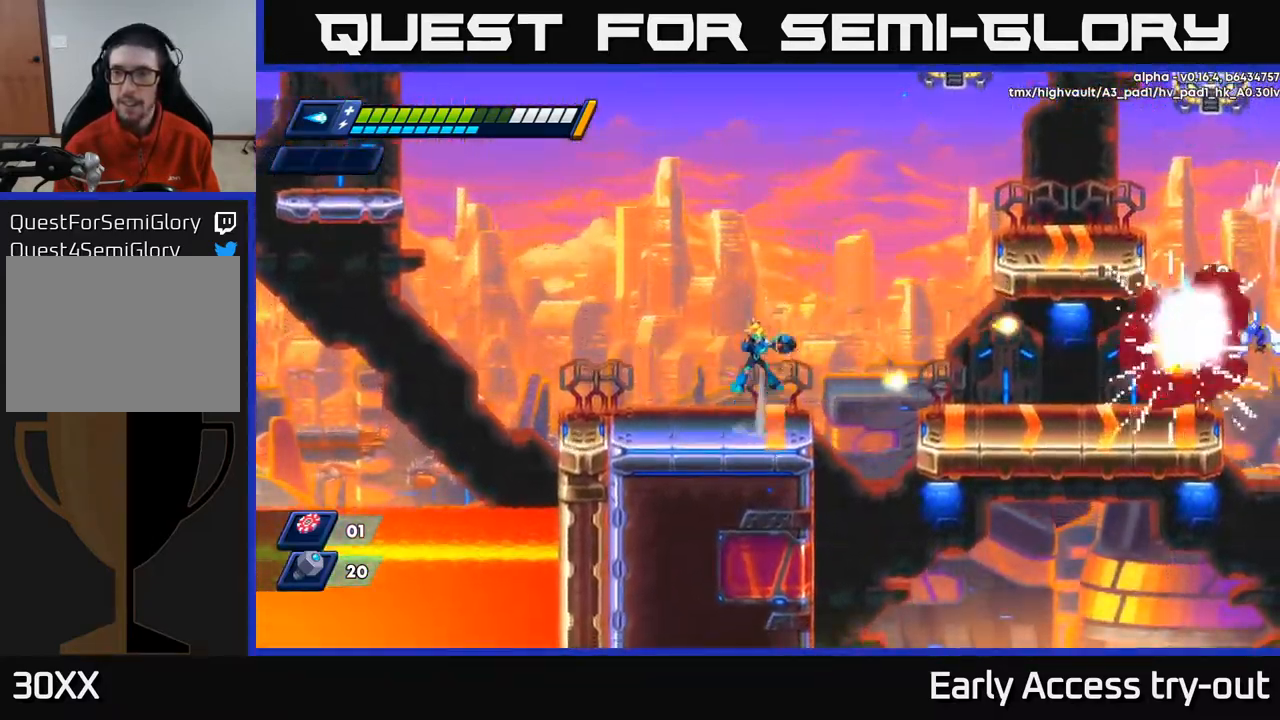
{"buttons": [], "left_stick": "center", "right_stick": "center", "events": [[17, "A", "down"], [34, "X", "up"], [100, "X", "down"], [117, "A", "up"], [150, "X", "up"], [200, "X", "down"], [267, "X", "up"], [317, "X", "down"], [400, "X", "up"]]}
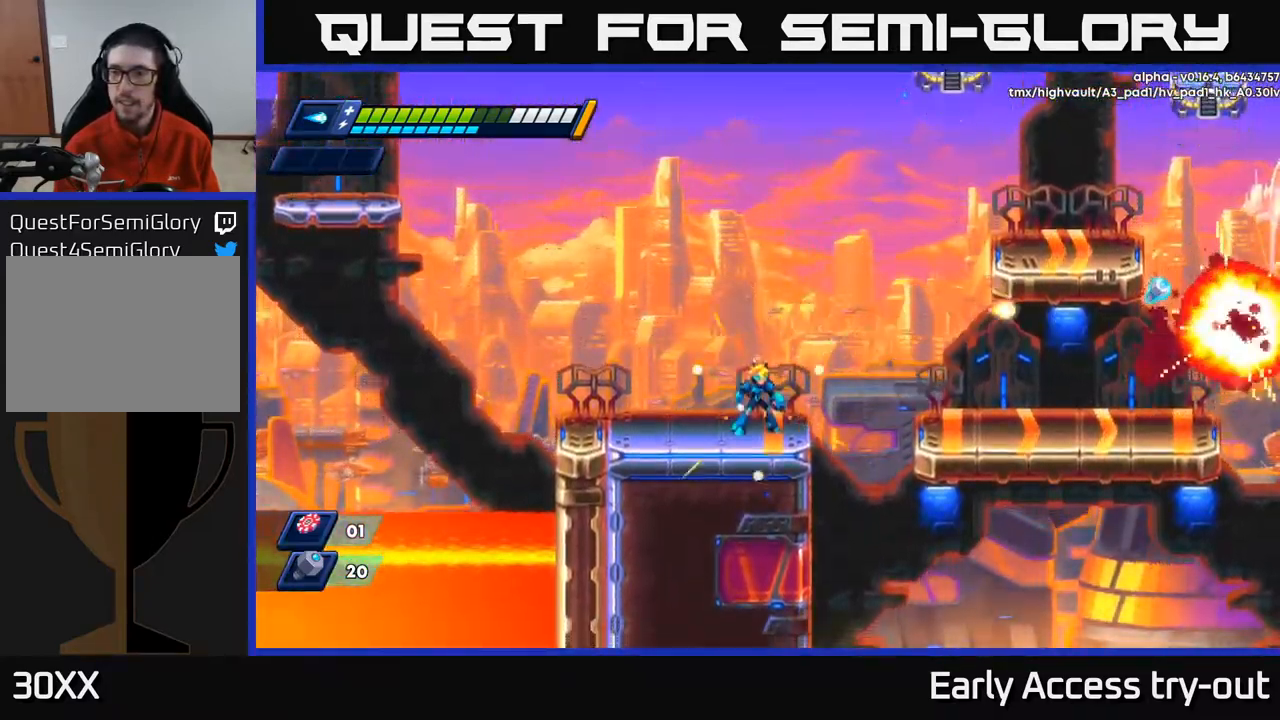
{"buttons": [], "left_stick": "center", "right_stick": "center", "events": []}
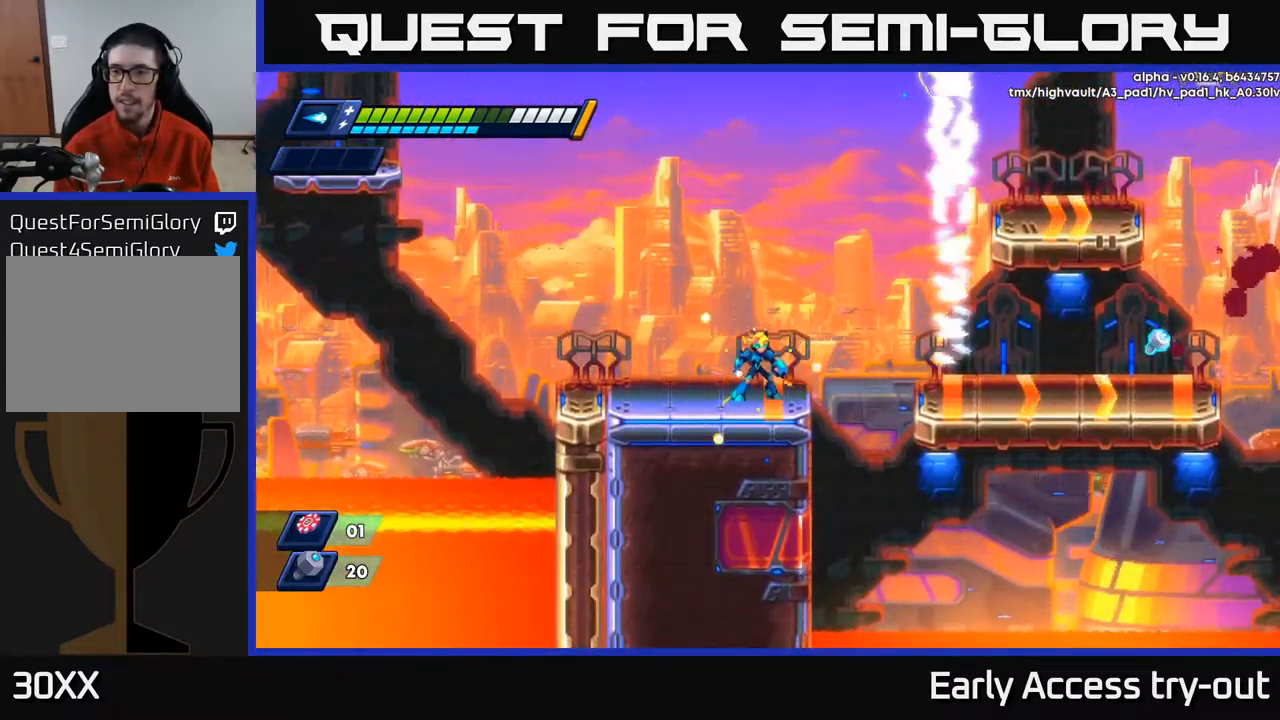
{"buttons": [], "left_stick": "center", "right_stick": "center", "events": []}
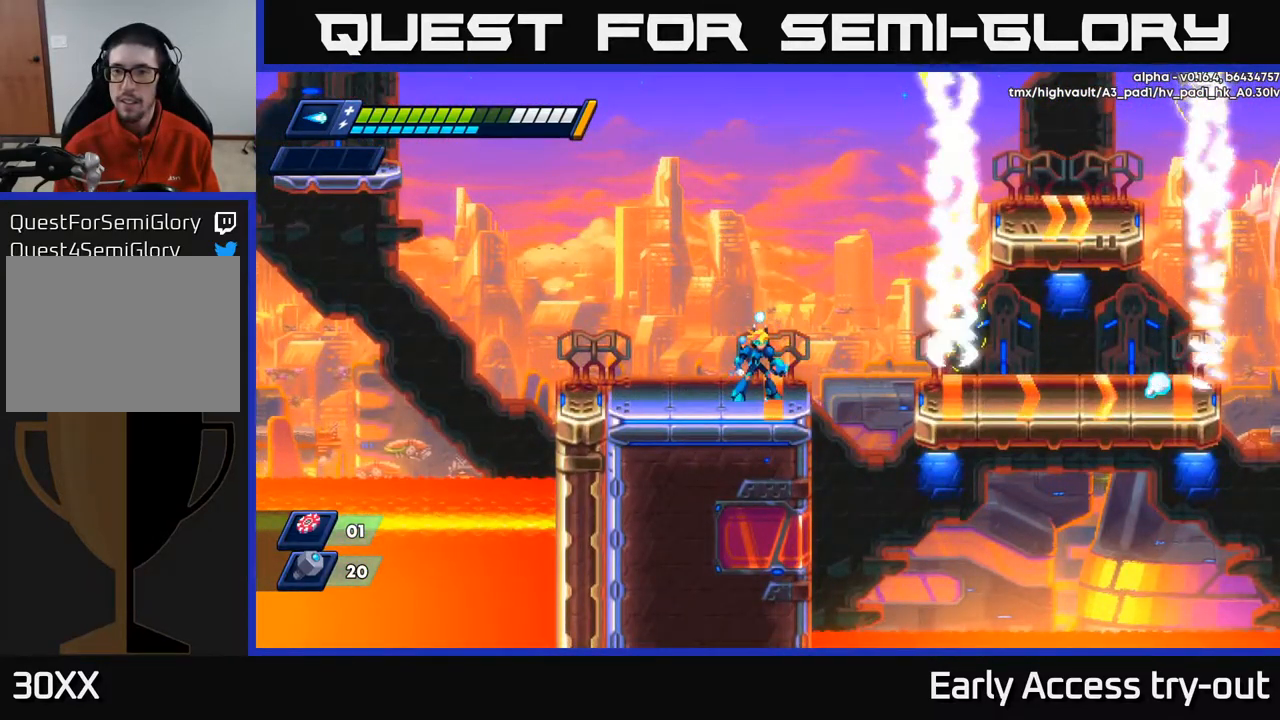
{"buttons": [], "left_stick": "center", "right_stick": "center", "events": []}
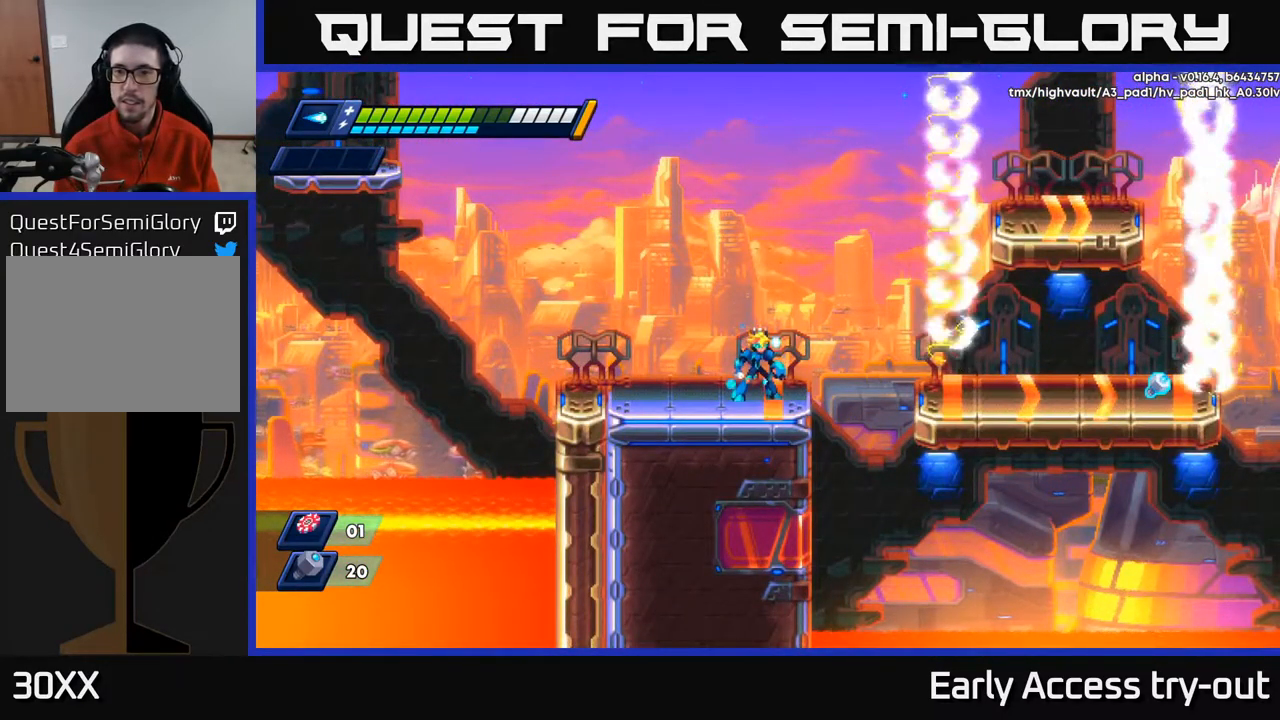
{"buttons": ["A", "R2", "DPAD_RIGHT"], "left_stick": "center", "right_stick": "center", "events": [[268, "DPAD_RIGHT", "down"], [318, "A", "down"], [318, "R2", "down"]]}
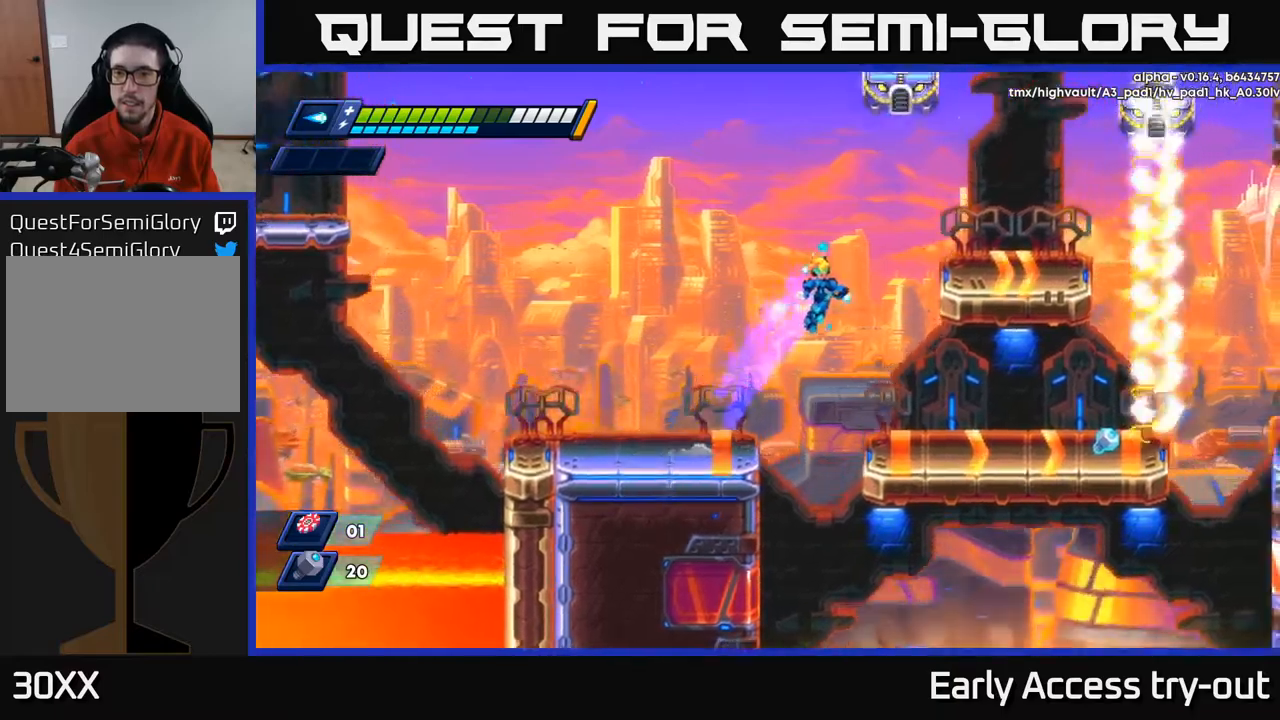
{"buttons": ["DPAD_RIGHT"], "left_stick": "center", "right_stick": "center", "events": [[200, "A", "up"], [250, "R2", "up"]]}
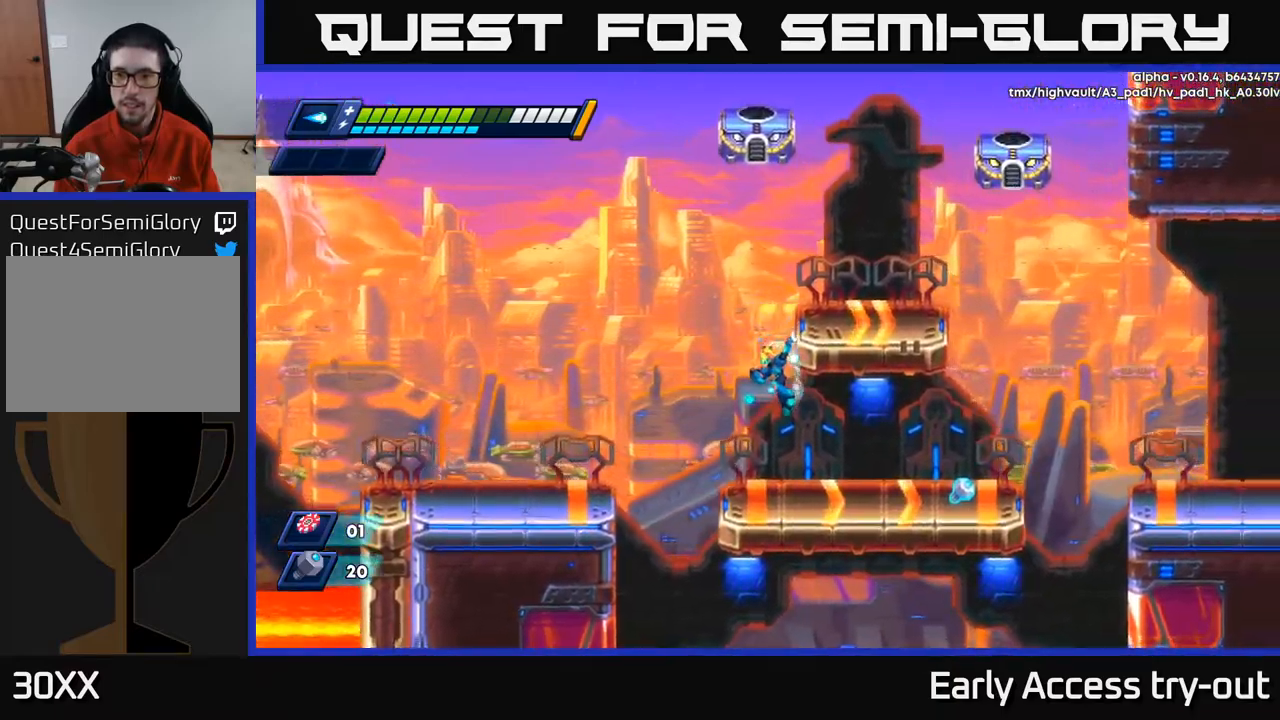
{"buttons": ["R2", "DPAD_RIGHT"], "left_stick": "center", "right_stick": "center", "events": [[500, "R2", "down"]]}
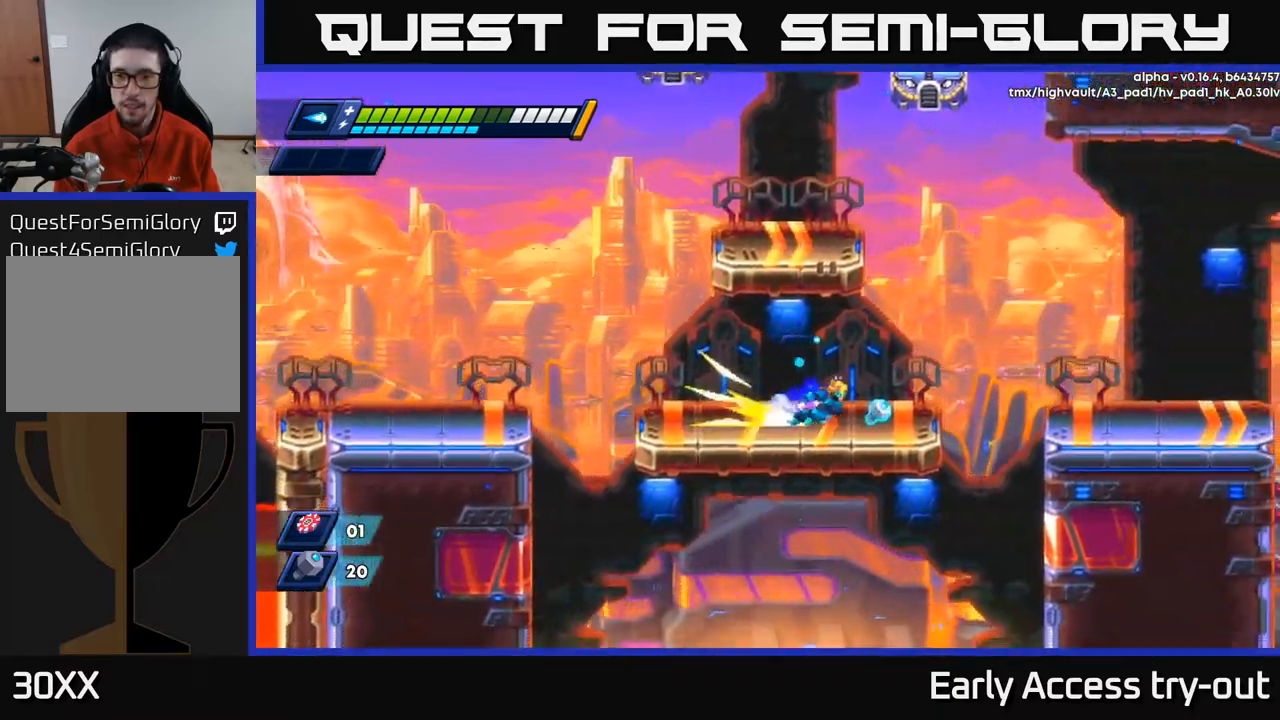
{"buttons": ["A", "R2", "DPAD_RIGHT"], "left_stick": "center", "right_stick": "center", "events": [[134, "R2", "up"], [200, "R2", "down"], [300, "A", "down"]]}
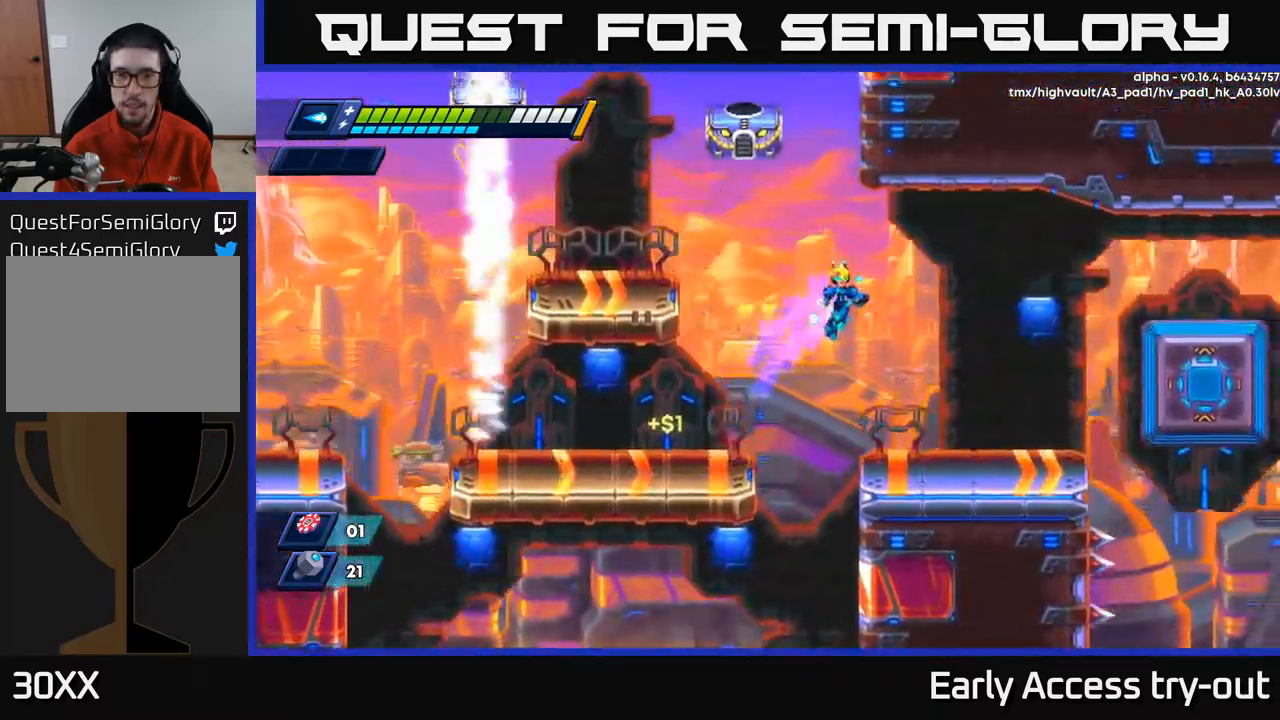
{"buttons": [], "left_stick": "center", "right_stick": "center", "events": [[184, "A", "up"], [200, "R2", "up"], [350, "DPAD_RIGHT", "up"], [417, "DPAD_LEFT", "down"], [484, "DPAD_LEFT", "up"]]}
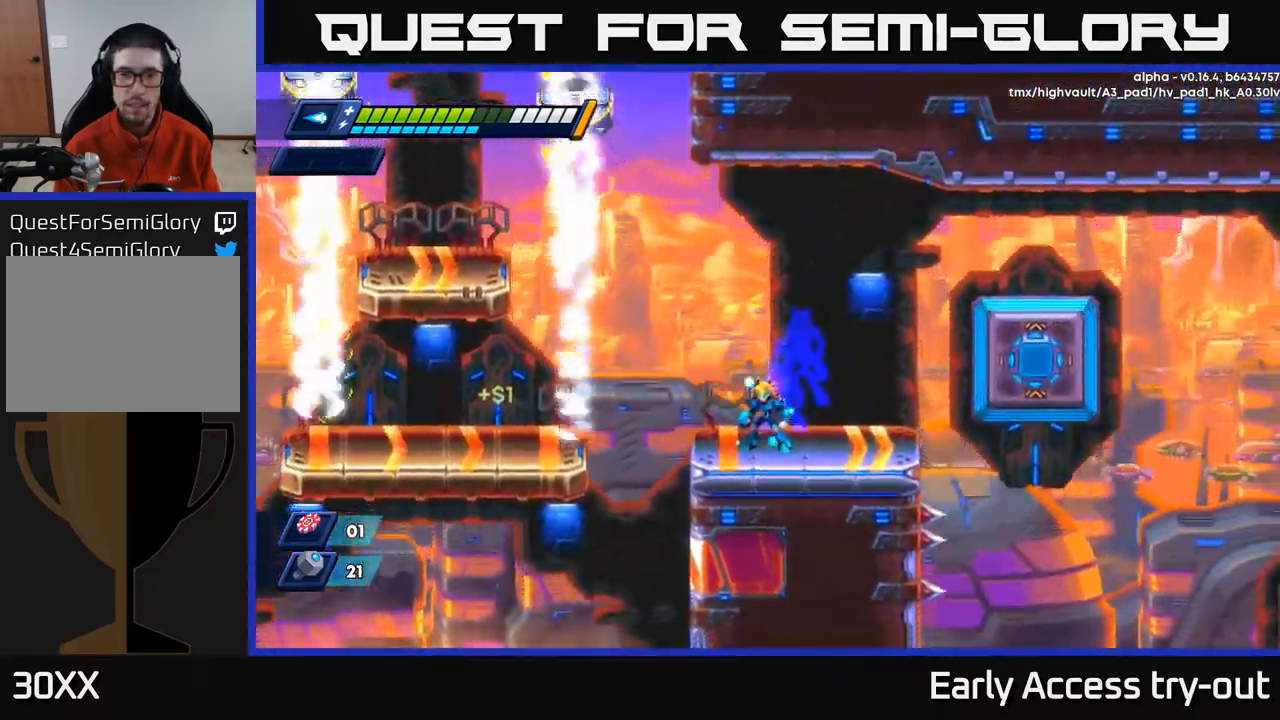
{"buttons": [], "left_stick": "center", "right_stick": "up", "events": [[484, "right_stick", "up"]]}
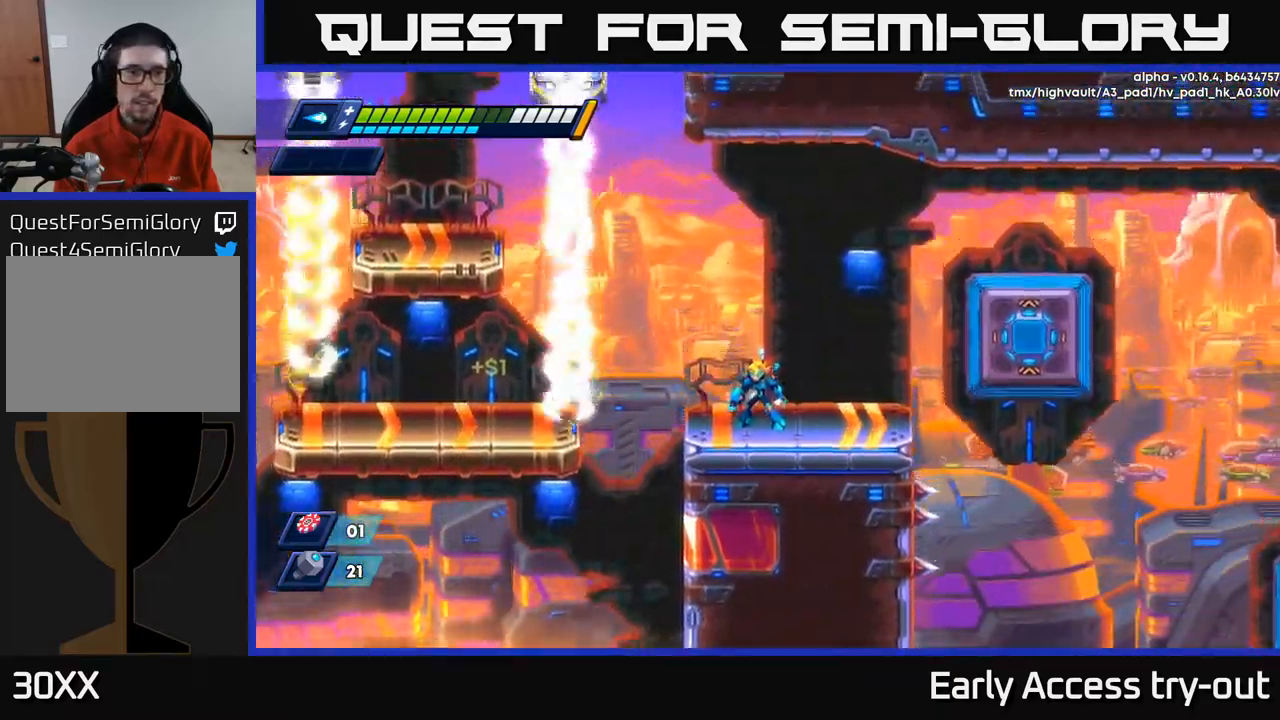
{"buttons": [], "left_stick": "center", "right_stick": "center", "events": [[384, "right_stick", "center"]]}
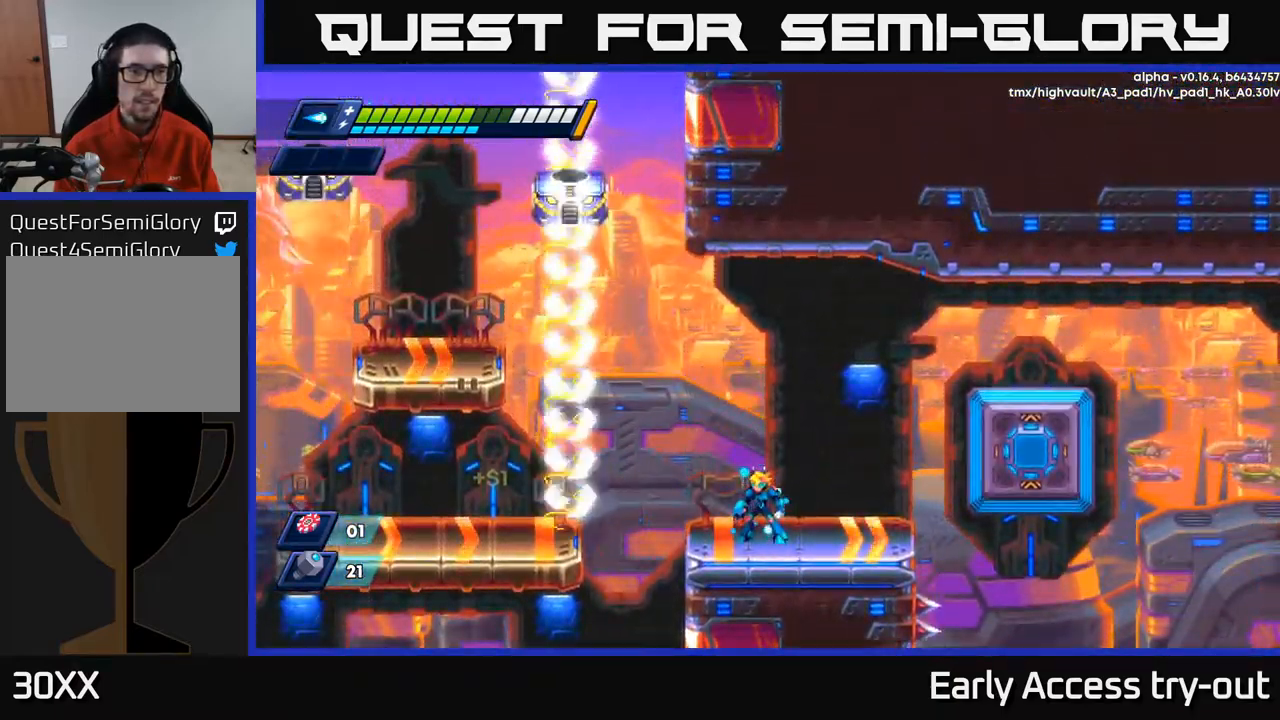
{"buttons": ["A", "R2", "DPAD_LEFT"], "left_stick": "center", "right_stick": "center", "events": [[200, "DPAD_LEFT", "down"], [317, "R2", "down"], [334, "A", "down"]]}
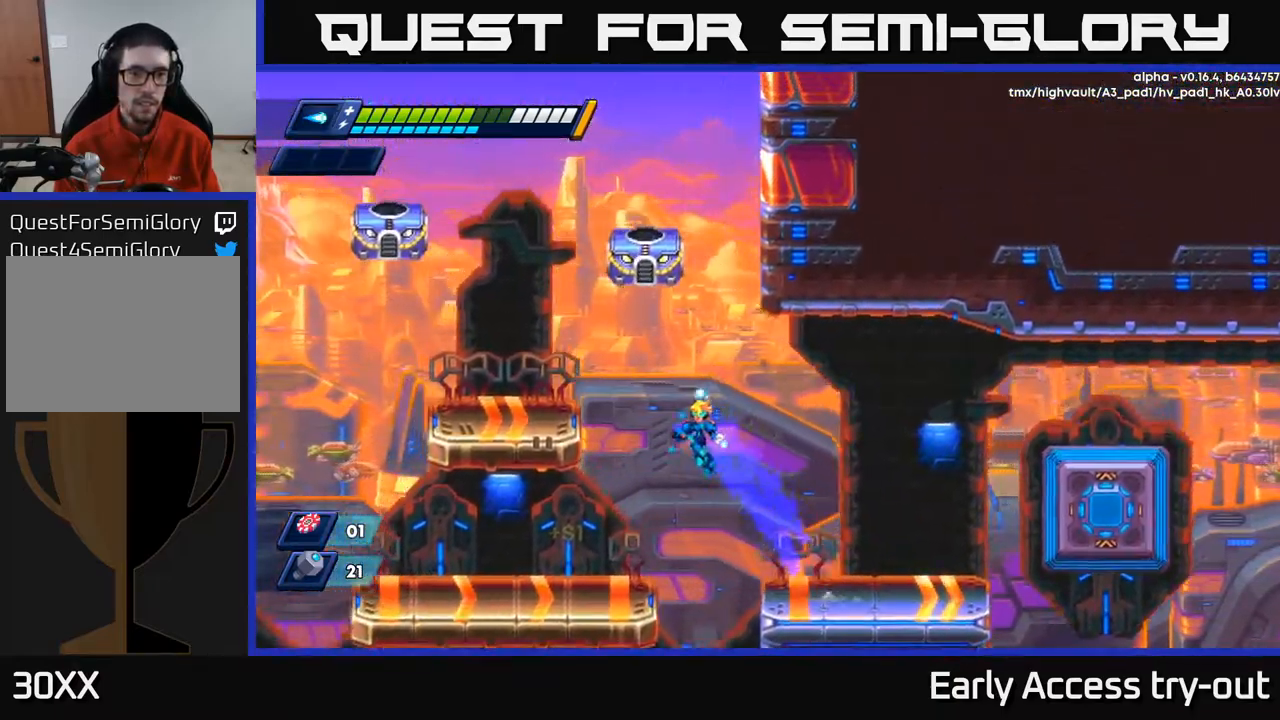
{"buttons": ["DPAD_LEFT"], "left_stick": "center", "right_stick": "center", "events": [[234, "A", "up"], [250, "R2", "up"], [334, "A", "down"], [467, "A", "up"]]}
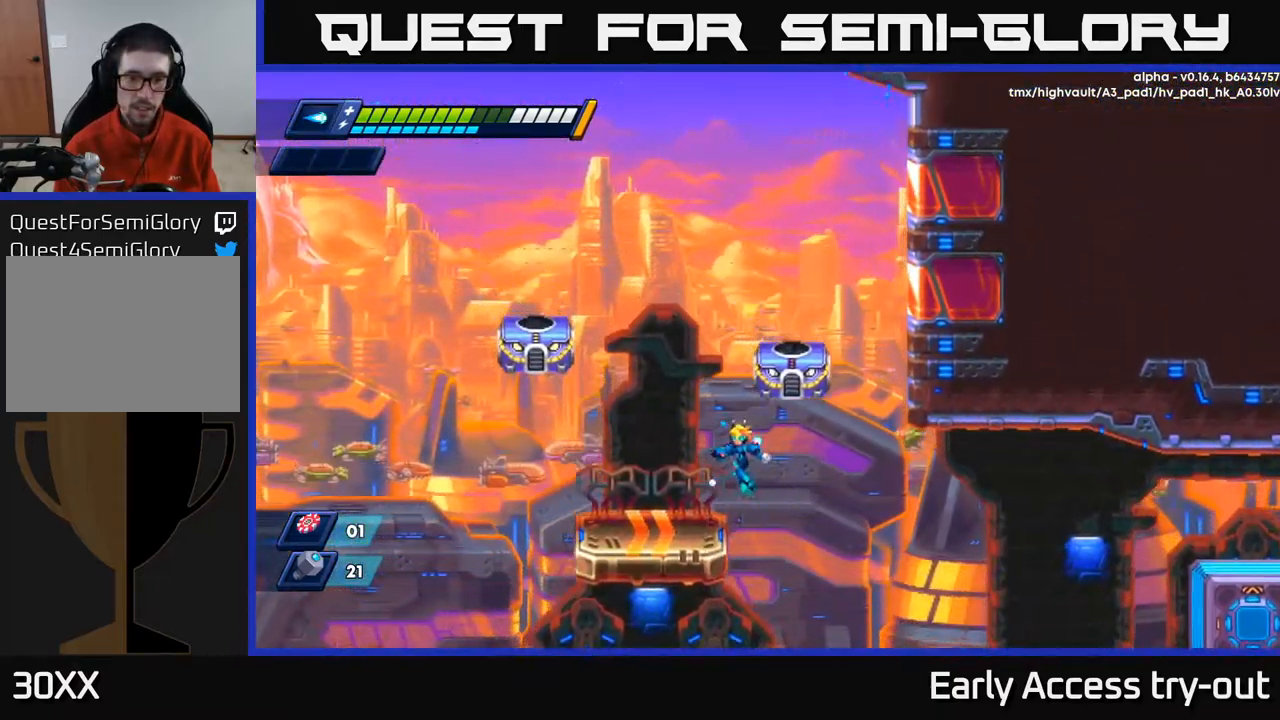
{"buttons": ["A"], "left_stick": "center", "right_stick": "center", "events": [[317, "DPAD_LEFT", "up"], [317, "DPAD_RIGHT", "down"], [384, "DPAD_RIGHT", "up"], [450, "A", "down"]]}
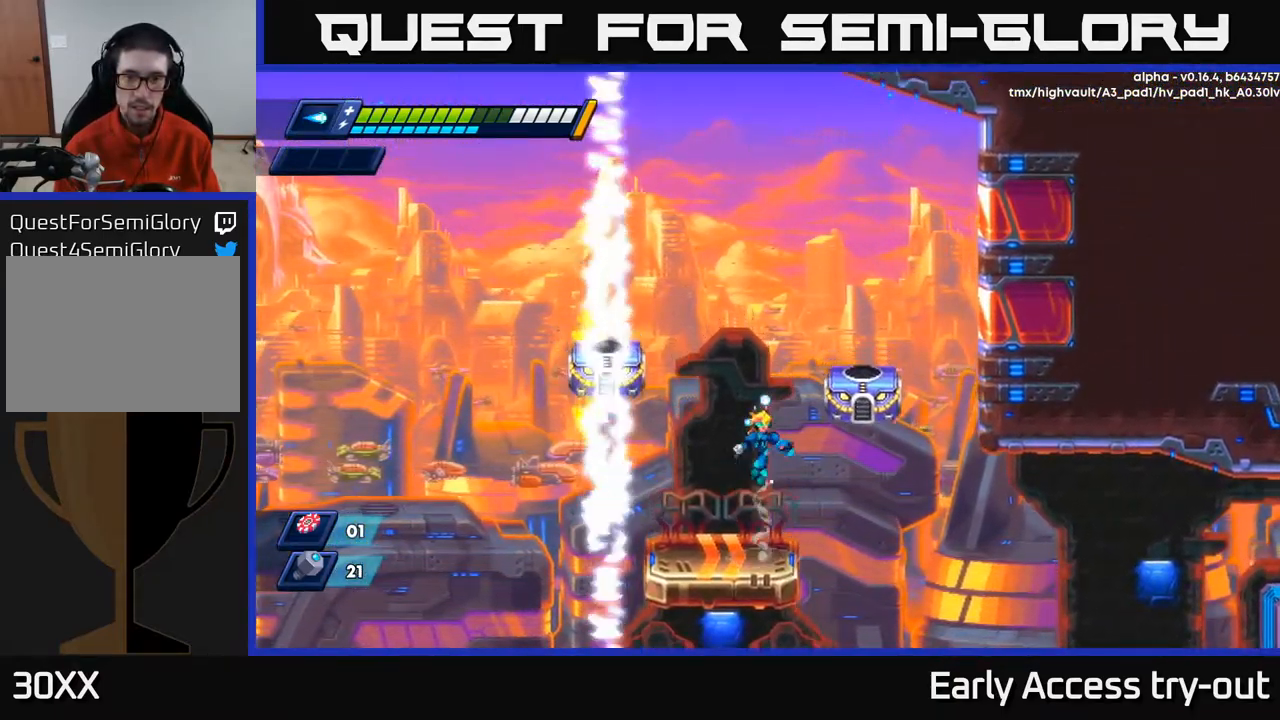
{"buttons": ["X"], "left_stick": "center", "right_stick": "center", "events": [[134, "X", "down"], [184, "A", "up"], [217, "X", "up"], [267, "X", "down"], [317, "X", "up"], [367, "X", "down"], [417, "X", "up"], [467, "X", "down"]]}
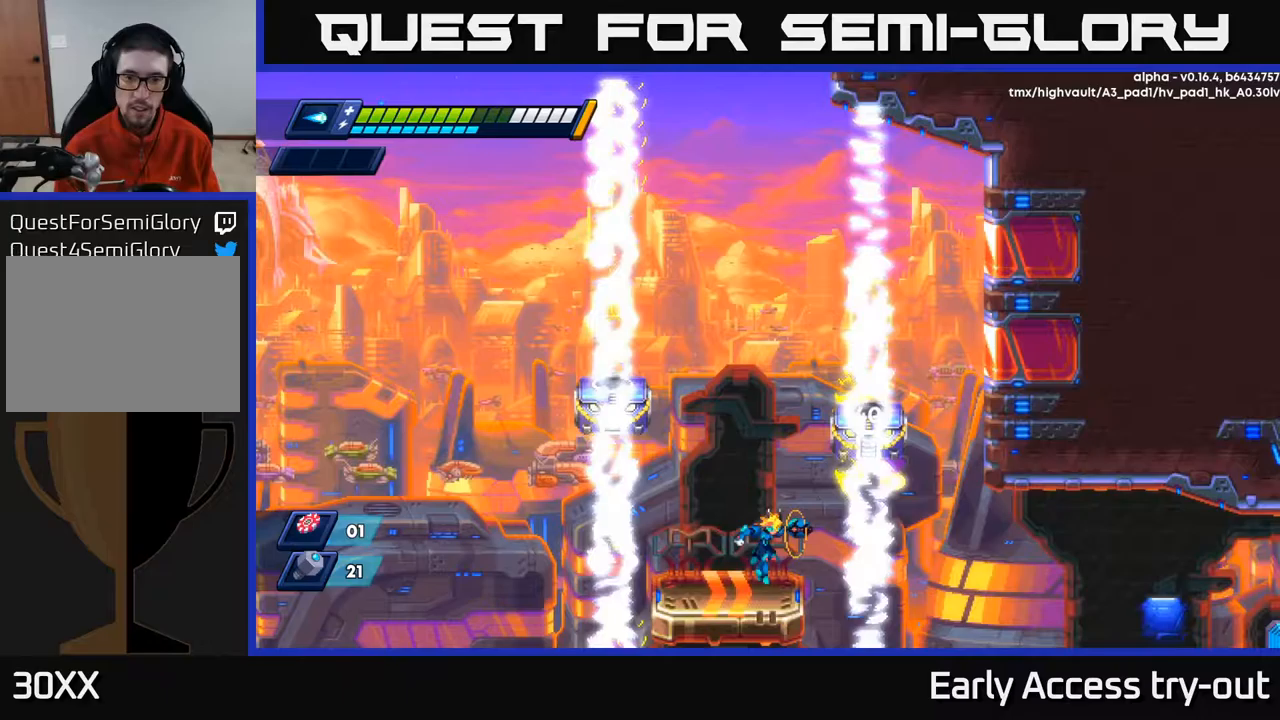
{"buttons": ["X"], "left_stick": "center", "right_stick": "center", "events": [[33, "X", "up"], [167, "A", "down"], [317, "X", "down"], [417, "A", "up"], [433, "X", "up"], [467, "X", "down"]]}
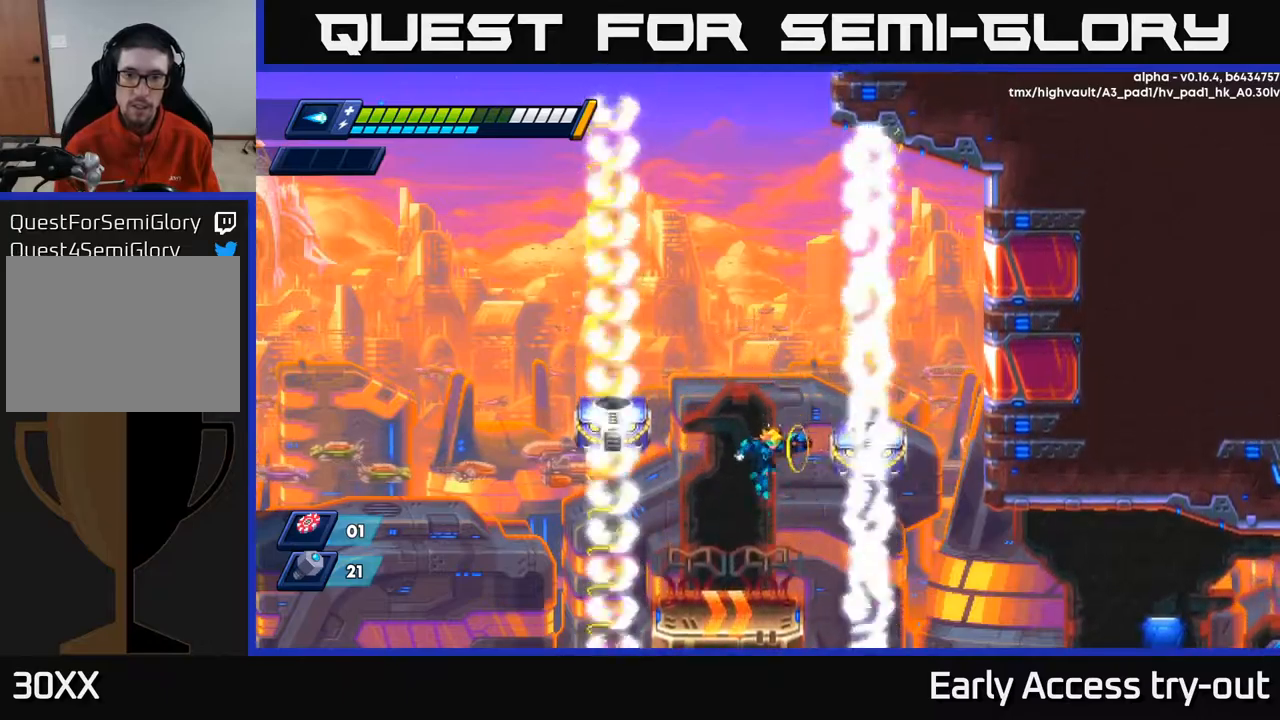
{"buttons": ["A"], "left_stick": "center", "right_stick": "center", "events": [[50, "X", "up"], [83, "X", "down"], [183, "X", "up"], [350, "A", "down"]]}
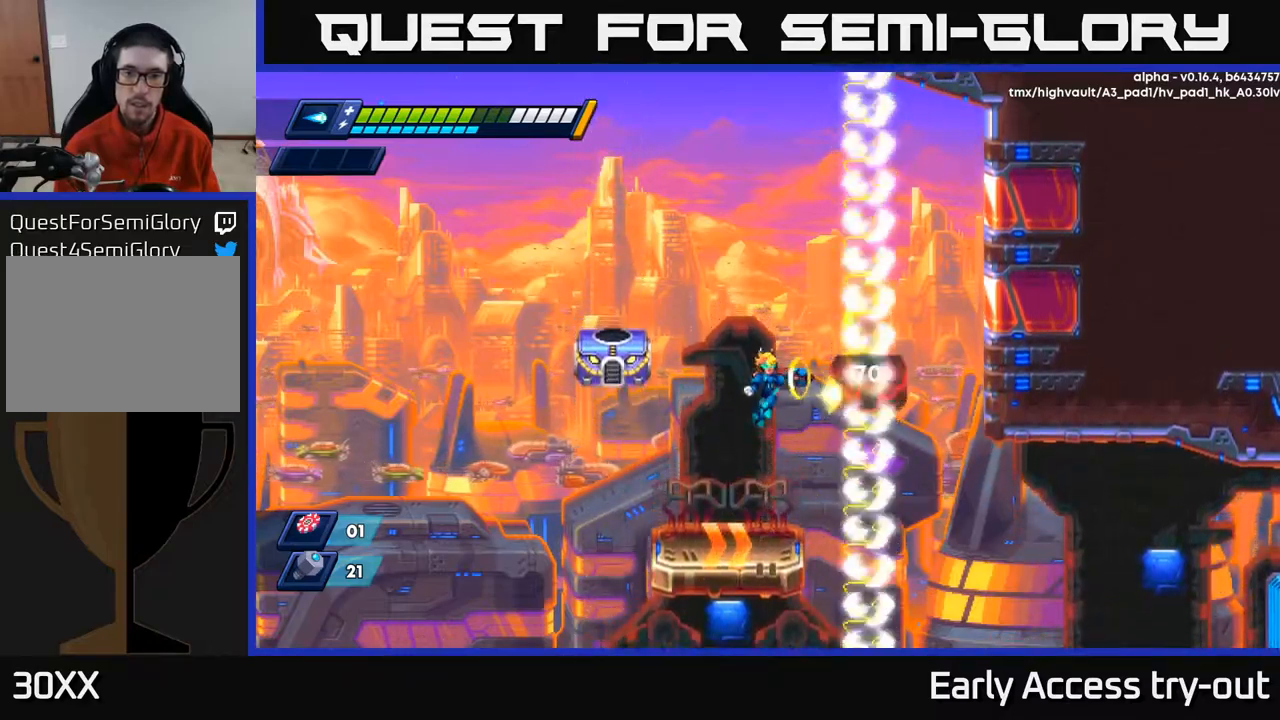
{"buttons": [], "left_stick": "center", "right_stick": "center", "events": [[17, "X", "down"], [67, "A", "up"], [100, "X", "up"], [150, "X", "down"], [217, "X", "up"], [267, "X", "down"], [350, "X", "up"], [367, "X", "down"], [400, "X", "up"]]}
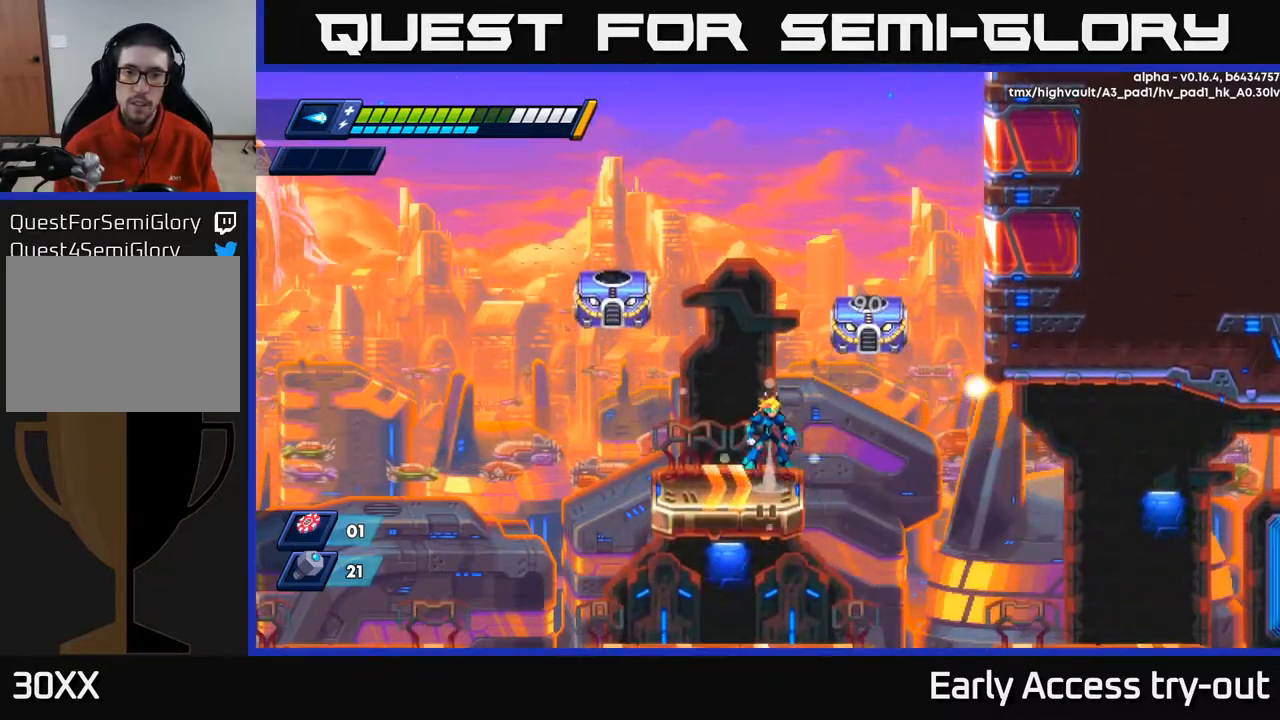
{"buttons": [], "left_stick": "center", "right_stick": "center", "events": [[33, "A", "down"], [183, "X", "down"], [250, "A", "up"], [283, "X", "up"], [317, "X", "down"], [383, "X", "up"], [433, "X", "down"], [500, "X", "up"]]}
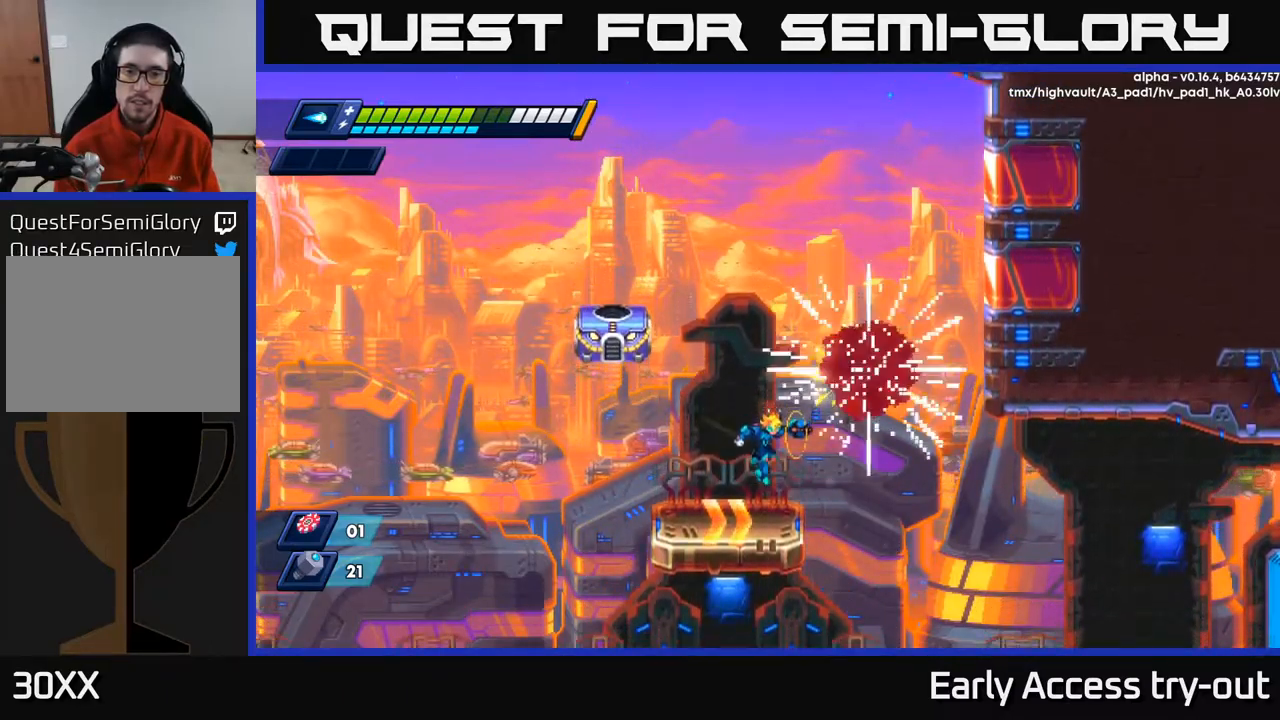
{"buttons": [], "left_stick": "center", "right_stick": "center", "events": [[283, "A", "down"], [417, "A", "up"]]}
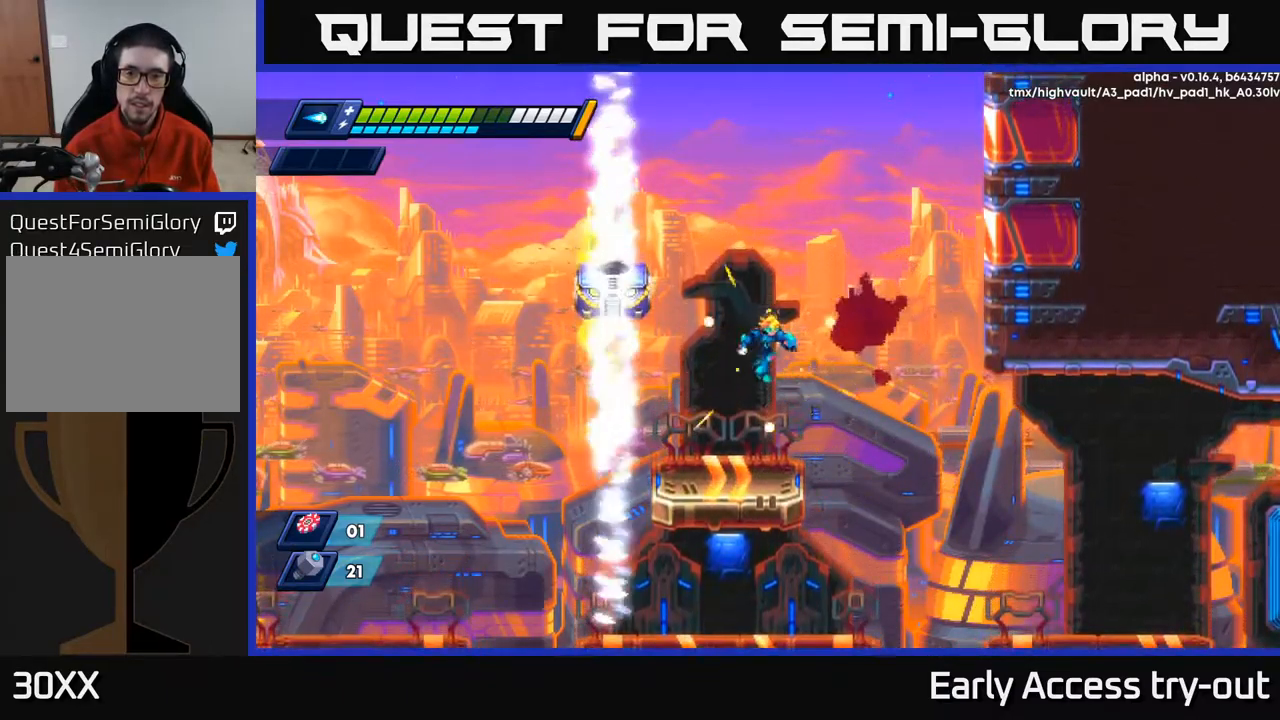
{"buttons": ["A"], "left_stick": "center", "right_stick": "center", "events": [[217, "DPAD_LEFT", "down"], [300, "DPAD_LEFT", "up"], [400, "A", "down"]]}
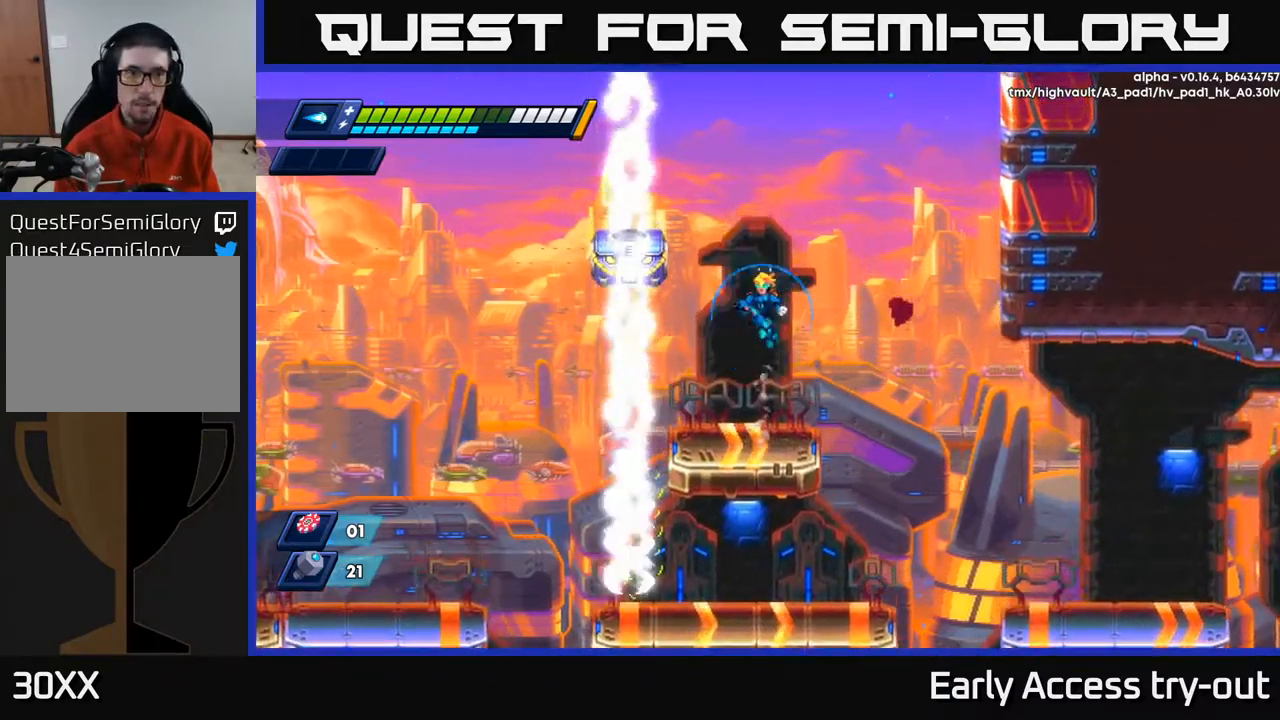
{"buttons": [], "left_stick": "center", "right_stick": "center", "events": [[183, "X", "down"], [233, "A", "up"], [267, "X", "up"], [317, "X", "down"], [400, "X", "up"]]}
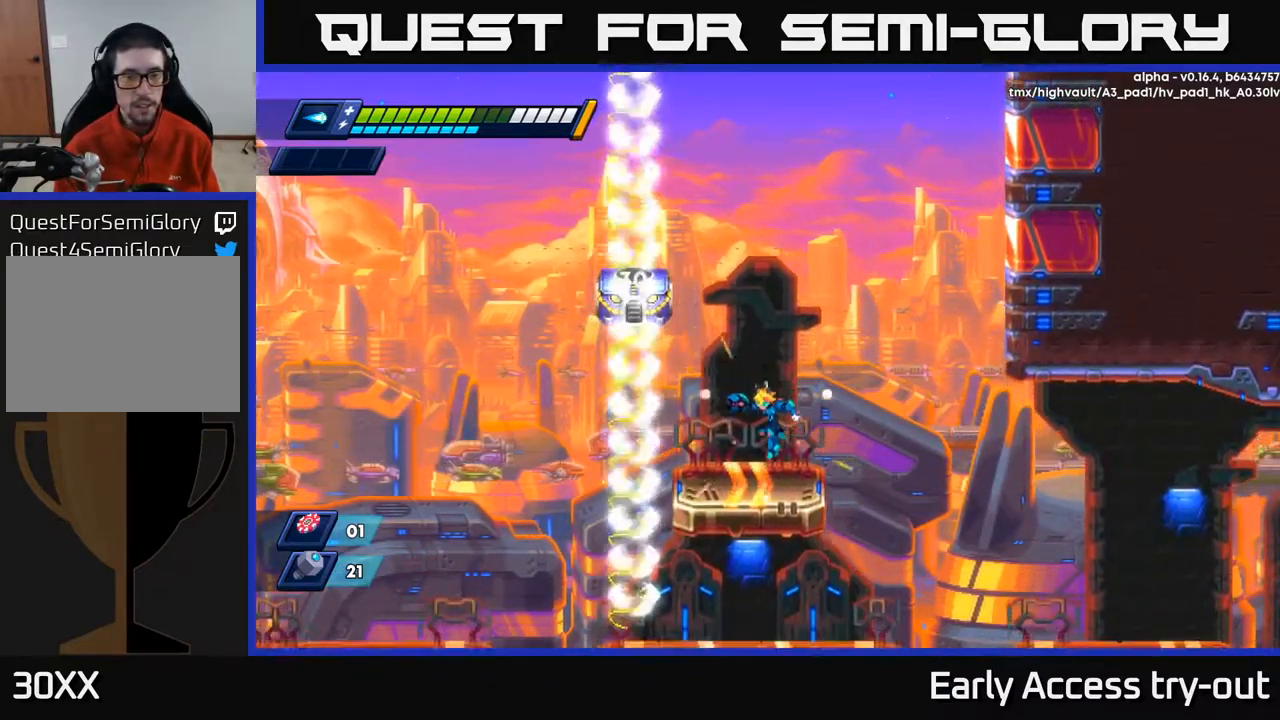
{"buttons": ["A"], "left_stick": "center", "right_stick": "center", "events": [[200, "DPAD_LEFT", "down"], [300, "DPAD_LEFT", "up"], [350, "A", "down"]]}
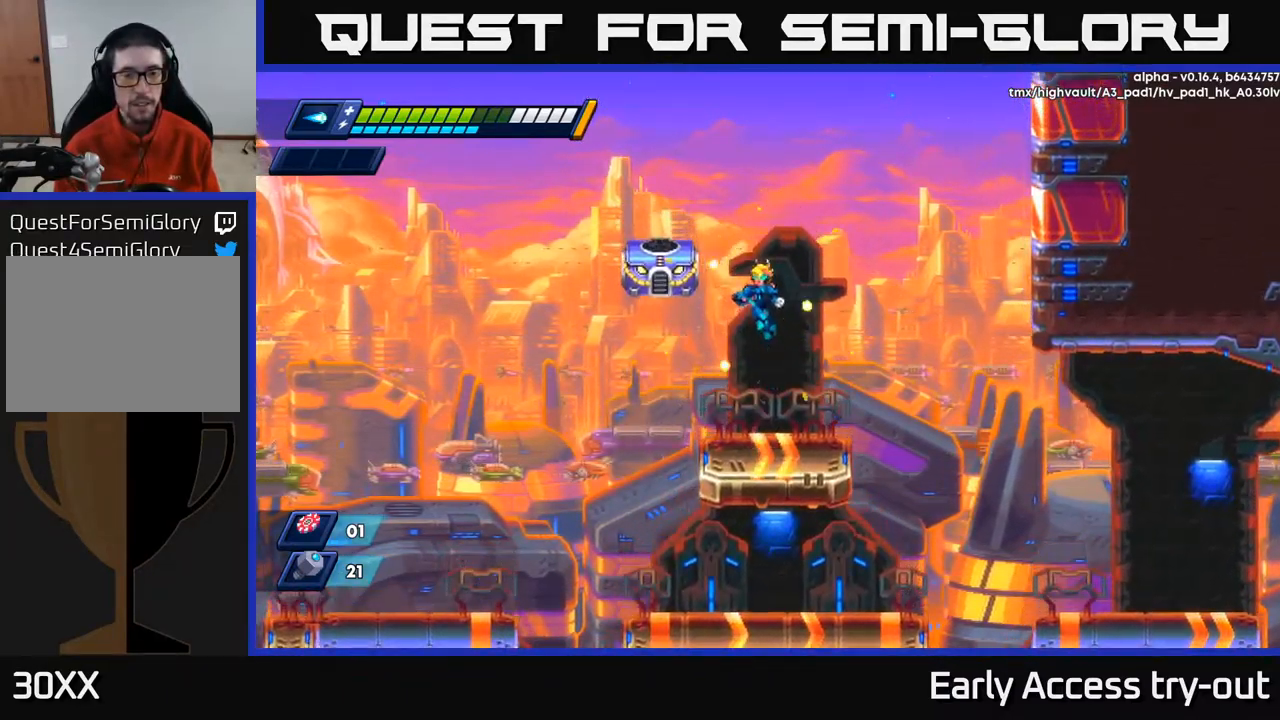
{"buttons": [], "left_stick": "center", "right_stick": "center", "events": [[133, "X", "down"], [183, "A", "up"], [200, "X", "up"], [283, "X", "down"], [317, "X", "up"]]}
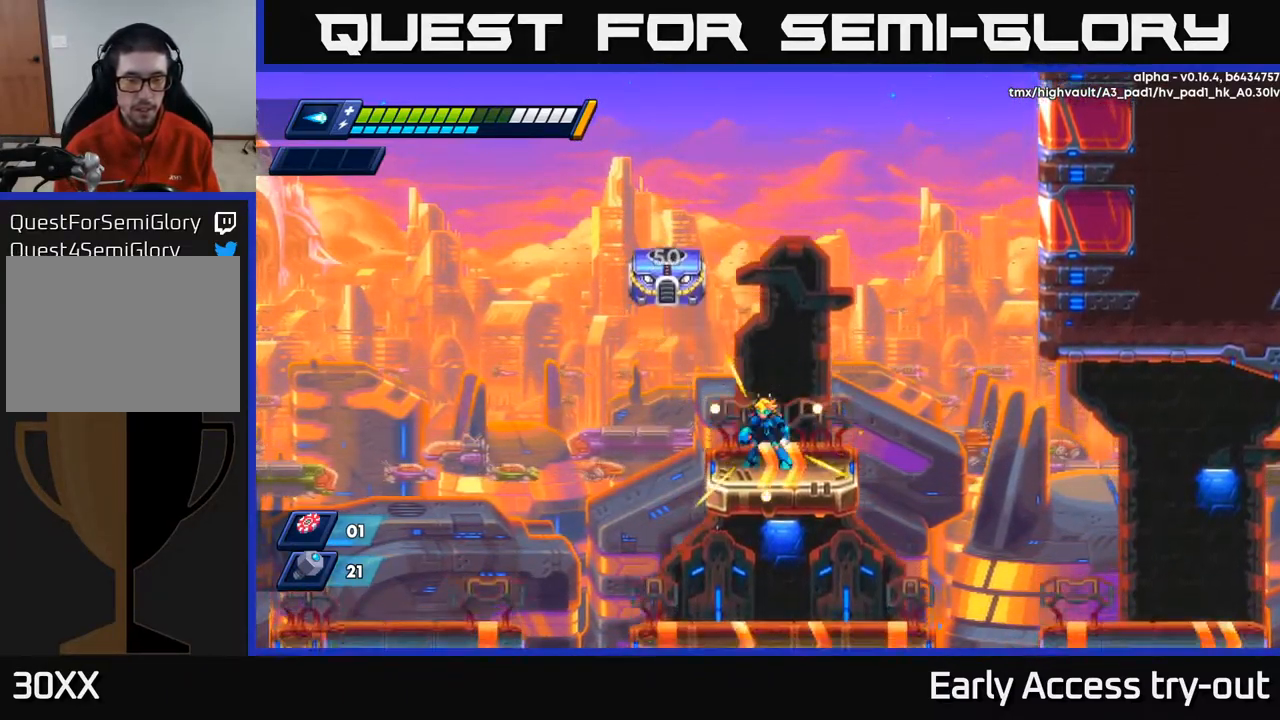
{"buttons": ["A", "X"], "left_stick": "center", "right_stick": "center", "events": [[183, "A", "down"], [467, "X", "down"]]}